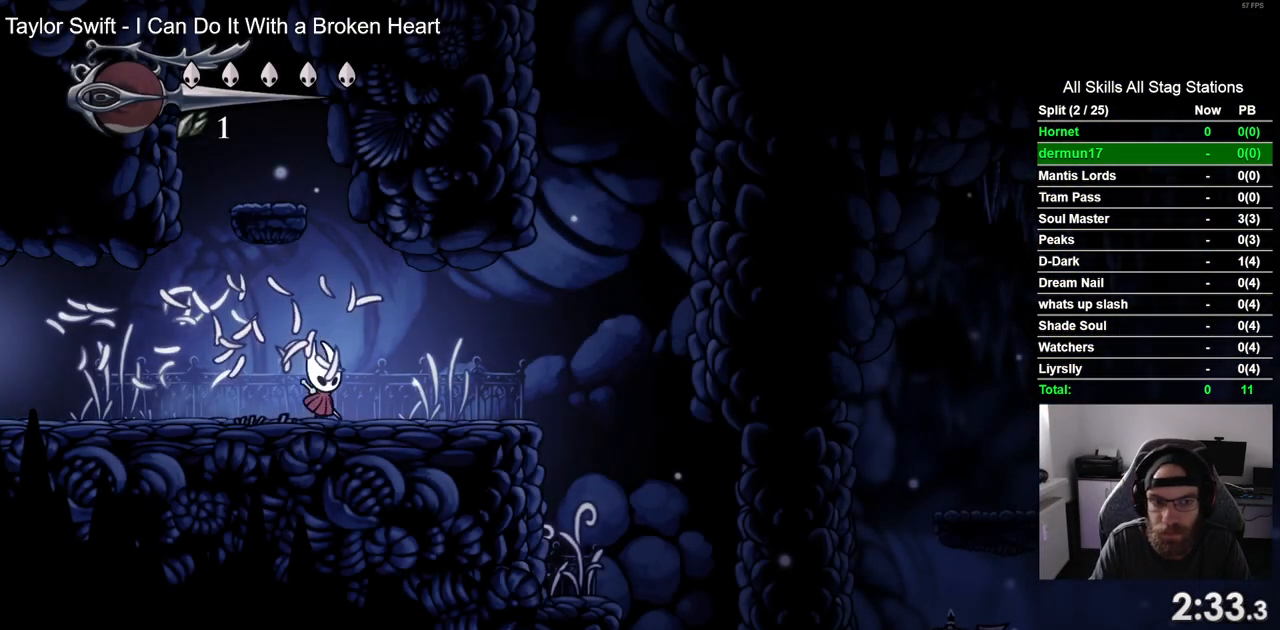
Gameplay with a controller (PlayStation layout); each line is a JSON object with the inputs held at the frame after it. "events" lists button and stick changes between this image and that frame as [ms after this image, input, new state], when the widget could be followed in between. Not read: L3 R3.
{"buttons": ["DPAD_RIGHT"], "left_stick": "center", "right_stick": "center", "events": [[117, "SQUARE", "up"]]}
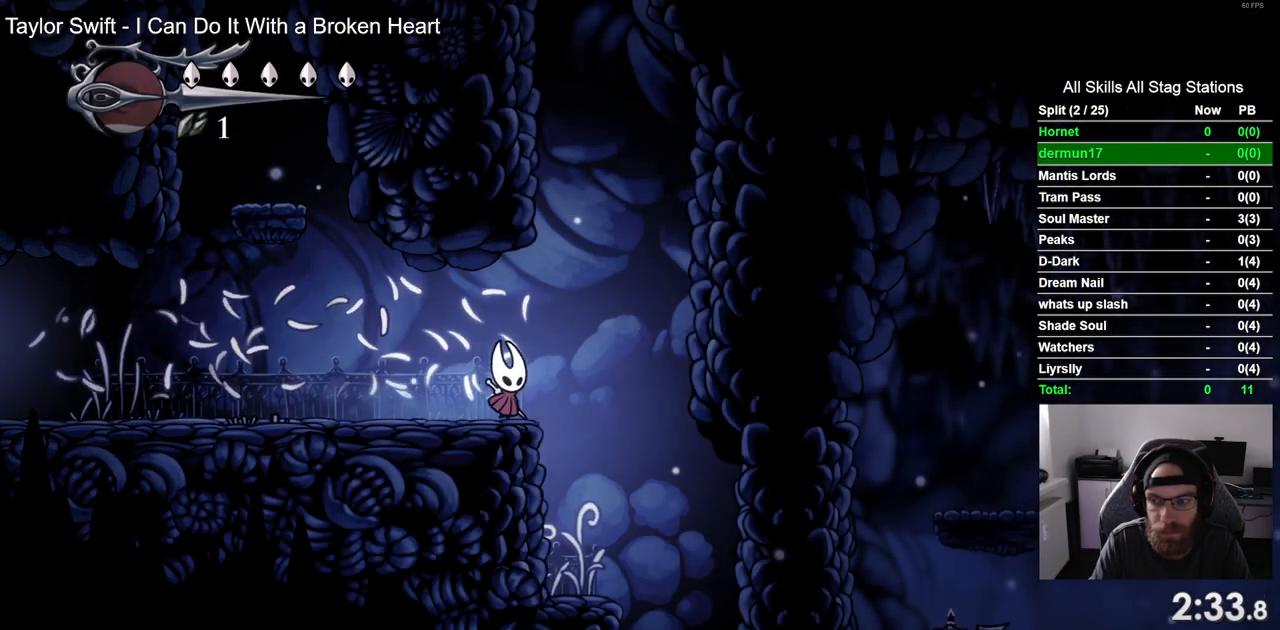
{"buttons": ["DPAD_RIGHT"], "left_stick": "center", "right_stick": "center", "events": []}
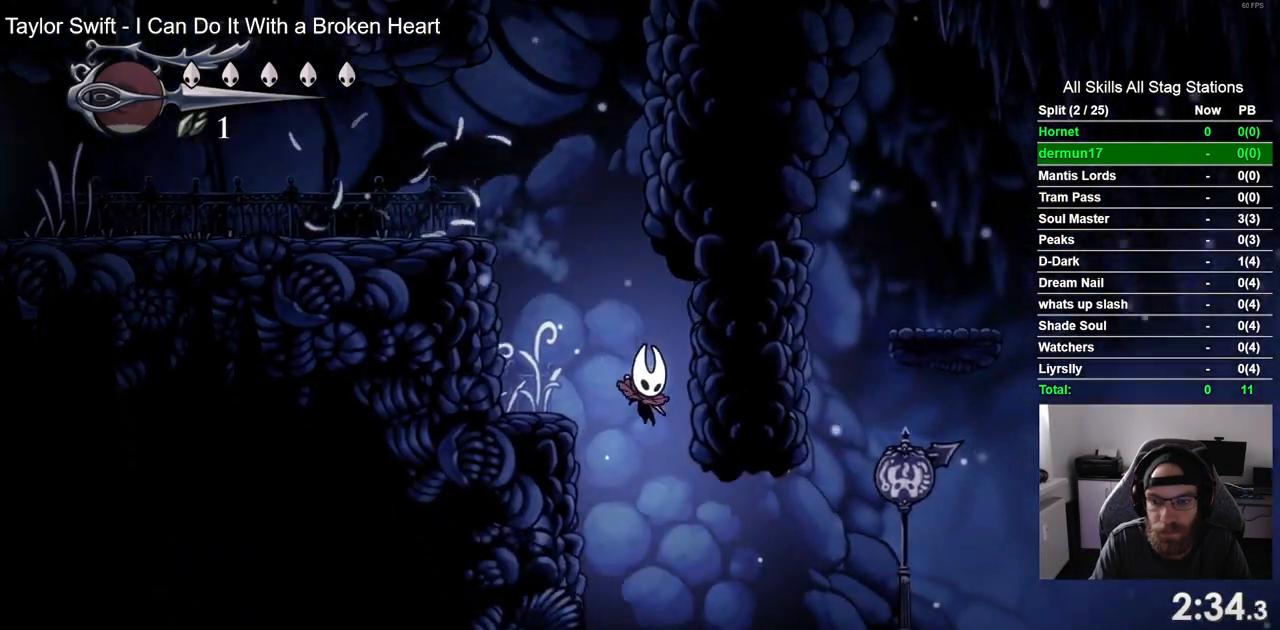
{"buttons": ["DPAD_RIGHT"], "left_stick": "center", "right_stick": "center", "events": [[317, "SQUARE", "down"], [483, "SQUARE", "up"]]}
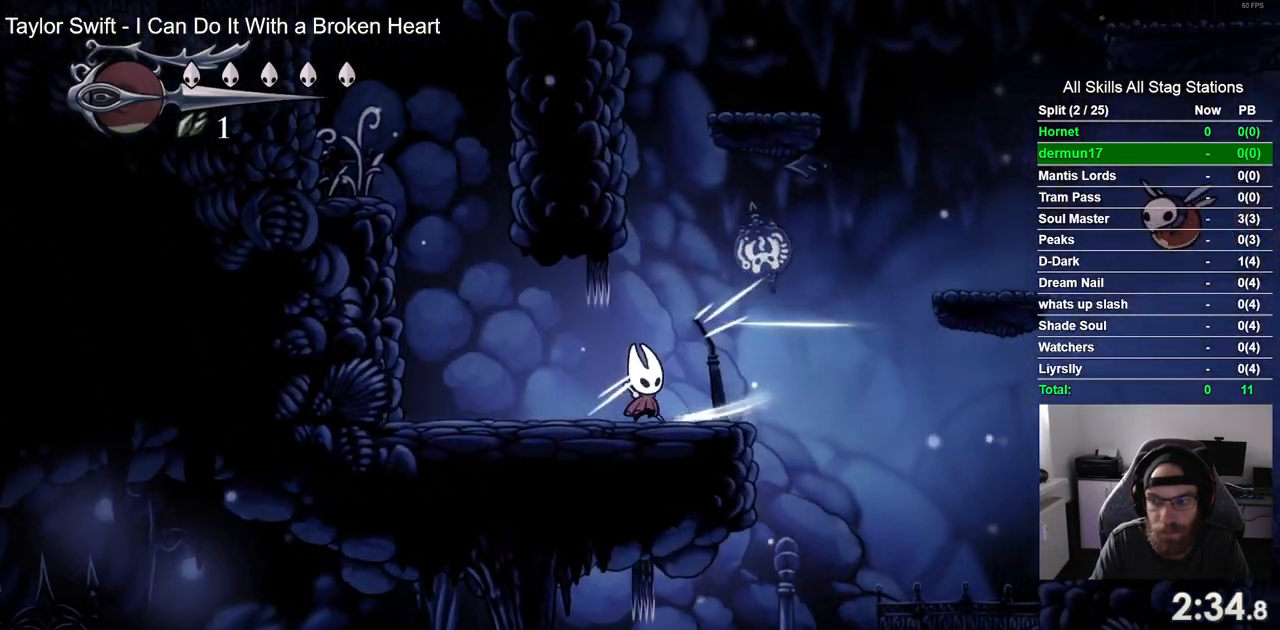
{"buttons": ["CROSS", "DPAD_RIGHT"], "left_stick": "center", "right_stick": "center", "events": [[133, "CROSS", "down"]]}
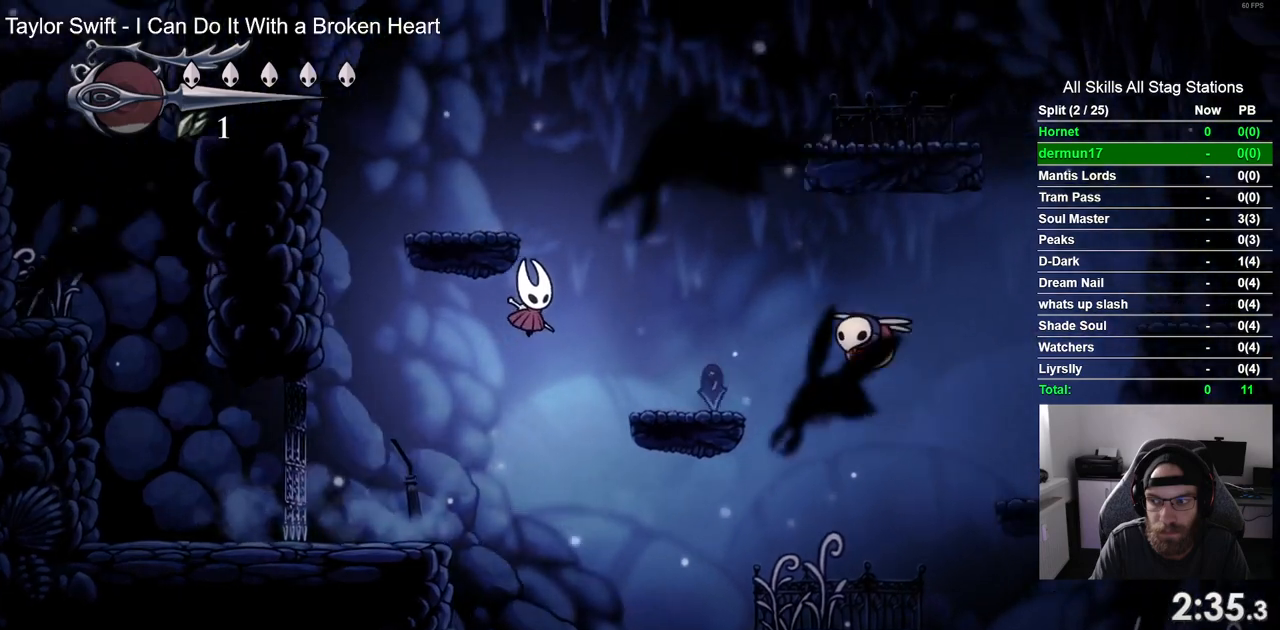
{"buttons": ["CROSS", "DPAD_RIGHT"], "left_stick": "center", "right_stick": "center", "events": [[133, "CROSS", "up"], [367, "CROSS", "down"]]}
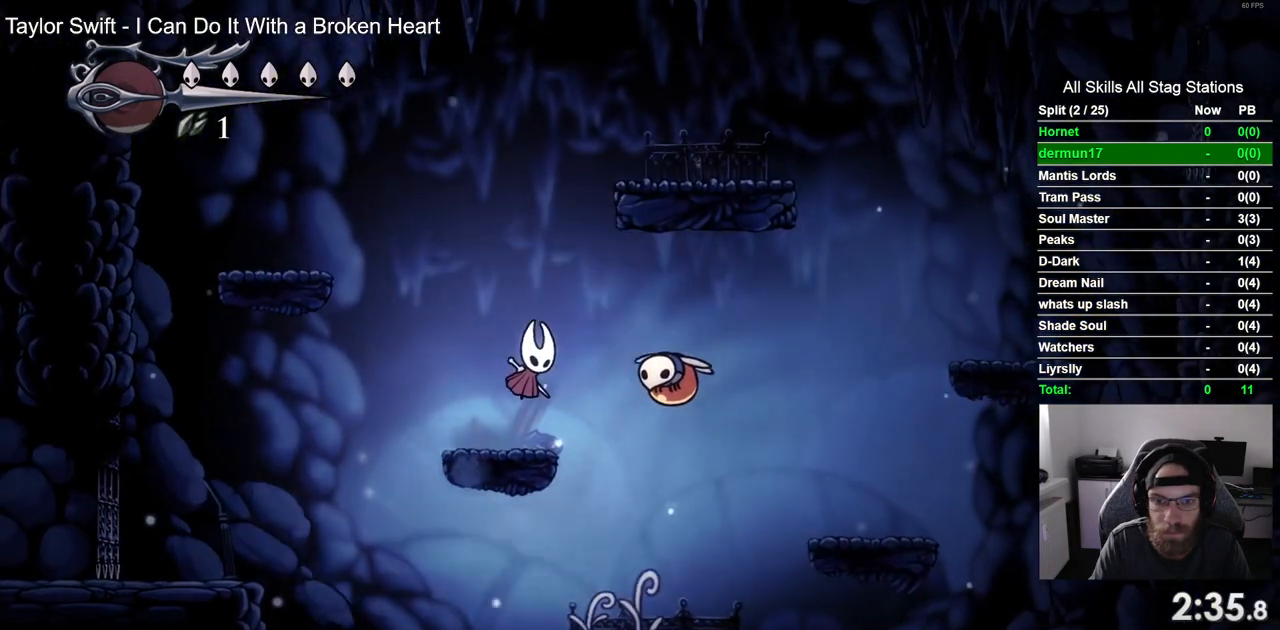
{"buttons": ["DPAD_RIGHT"], "left_stick": "center", "right_stick": "center", "events": [[33, "CROSS", "up"], [133, "SQUARE", "down"], [300, "SQUARE", "up"]]}
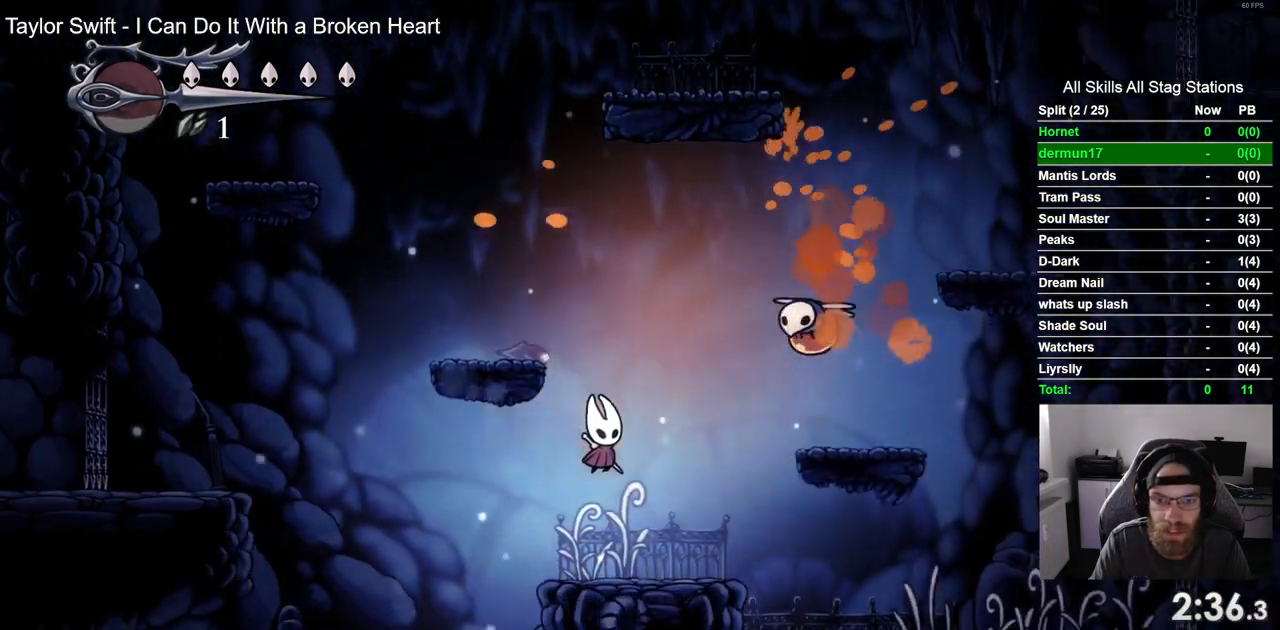
{"buttons": ["CROSS", "SQUARE", "DPAD_RIGHT"], "left_stick": "center", "right_stick": "center", "events": [[100, "CROSS", "down"], [383, "SQUARE", "down"]]}
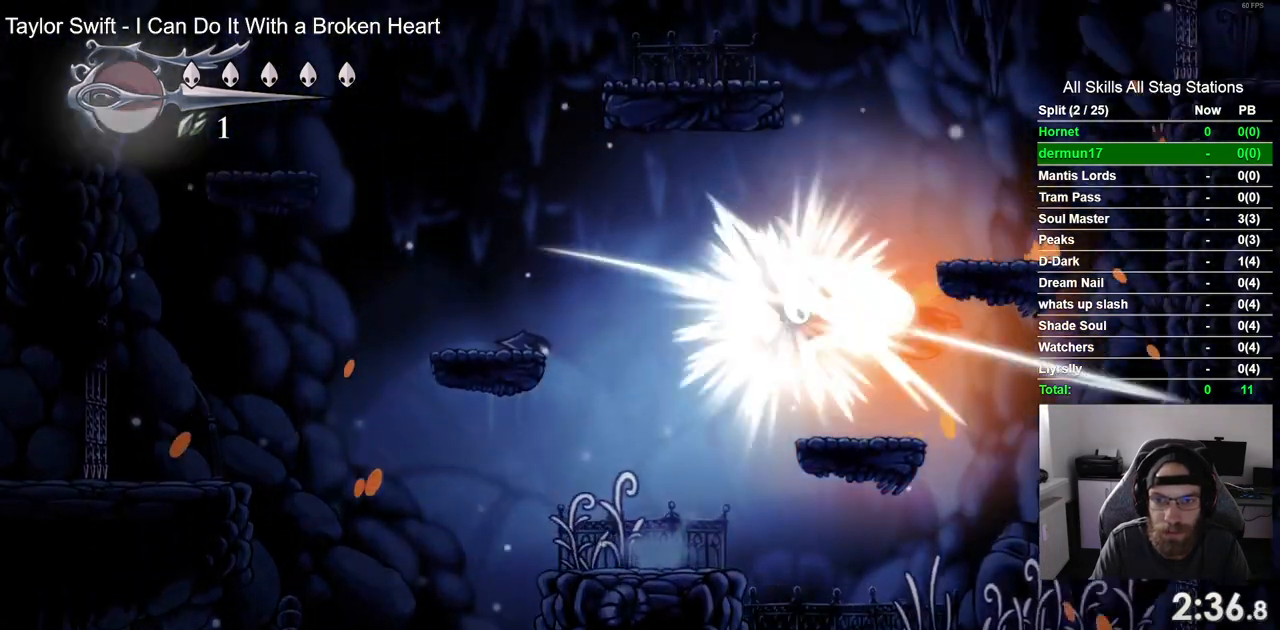
{"buttons": ["CROSS", "DPAD_RIGHT"], "left_stick": "center", "right_stick": "center", "events": [[67, "CROSS", "up"], [67, "SQUARE", "up"], [467, "CROSS", "down"]]}
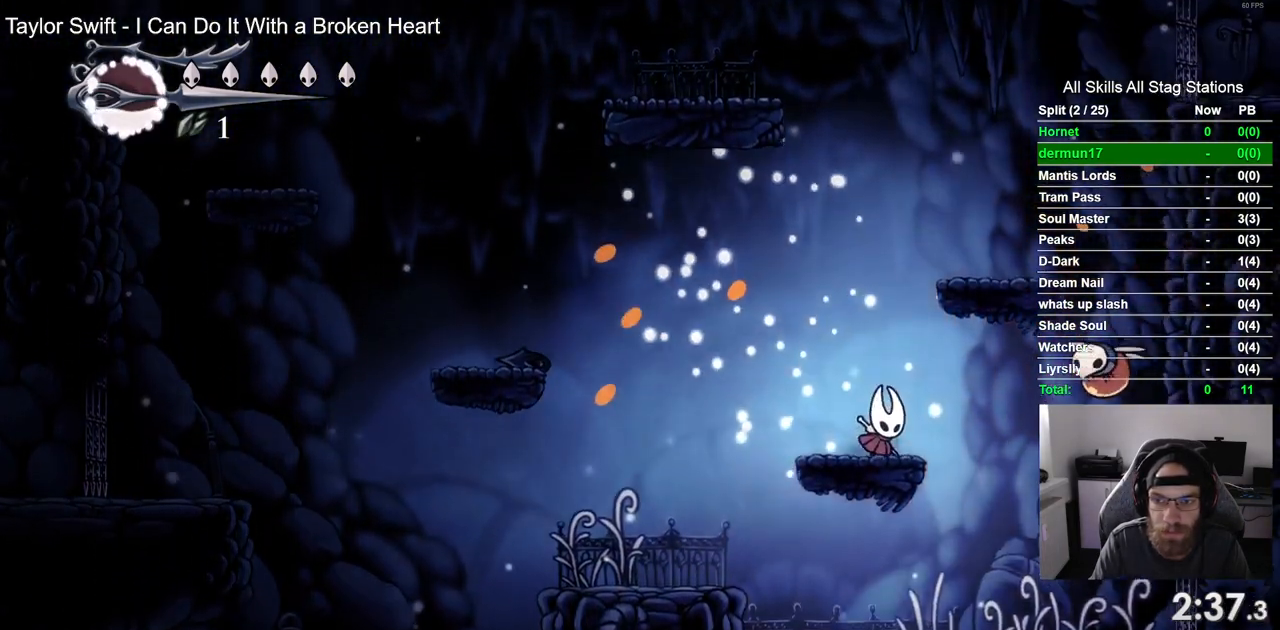
{"buttons": ["DPAD_RIGHT"], "left_stick": "center", "right_stick": "center", "events": [[100, "CROSS", "up"], [183, "SQUARE", "down"], [333, "SQUARE", "up"]]}
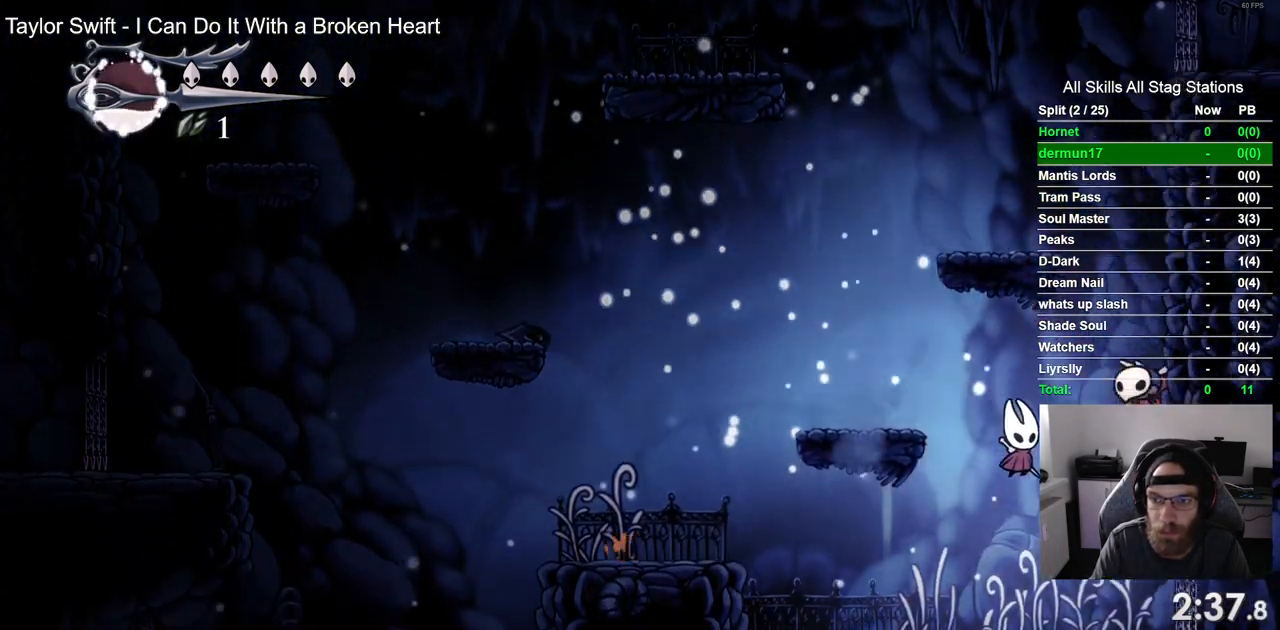
{"buttons": ["DPAD_LEFT"], "left_stick": "center", "right_stick": "center", "events": [[200, "CROSS", "down"], [217, "DPAD_UP", "down"], [233, "DPAD_RIGHT", "up"], [333, "SQUARE", "down"], [417, "DPAD_LEFT", "down"], [433, "CROSS", "up"], [467, "DPAD_UP", "up"], [467, "SQUARE", "up"]]}
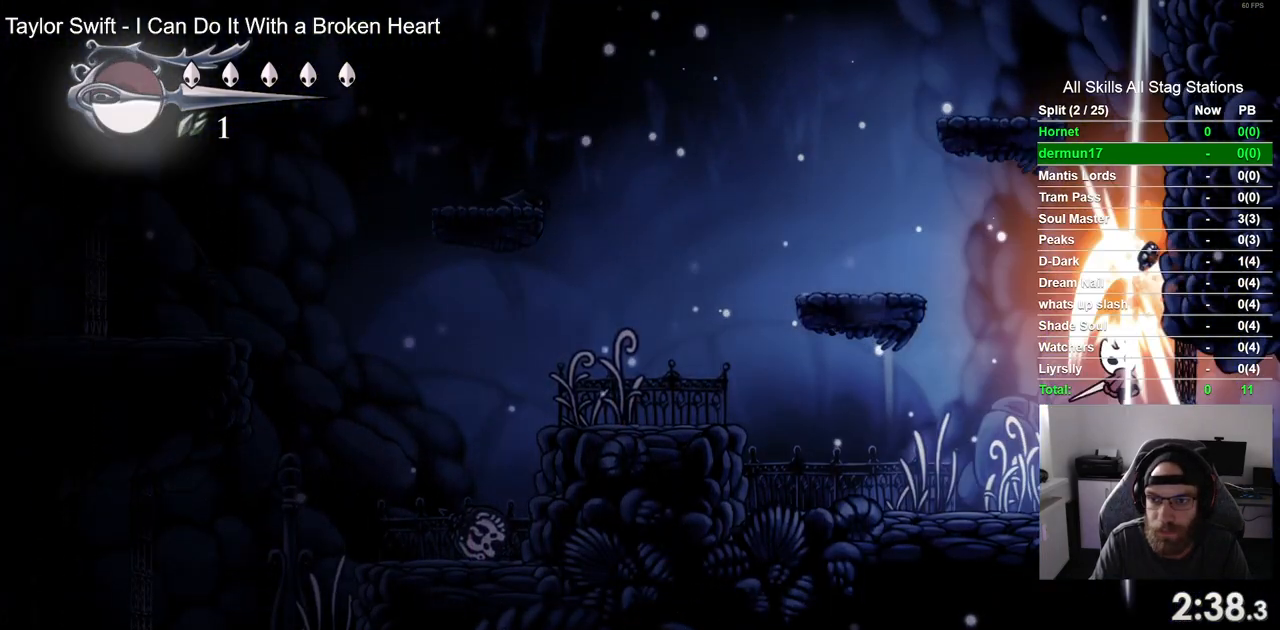
{"buttons": ["DPAD_LEFT"], "left_stick": "center", "right_stick": "center", "events": []}
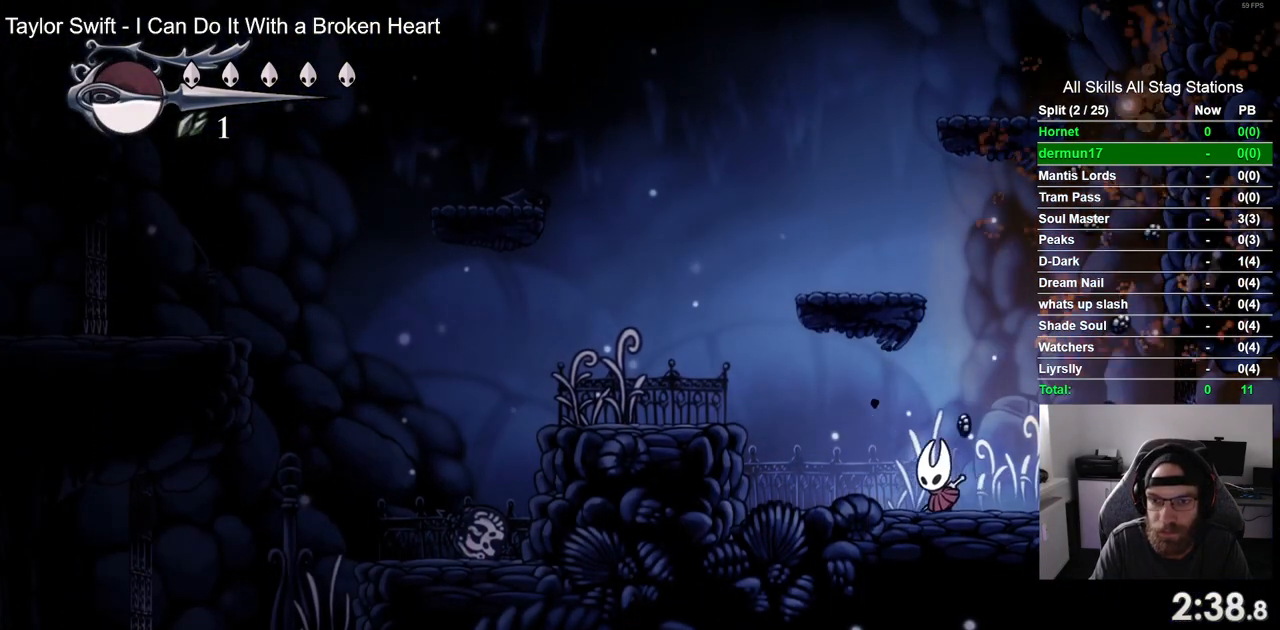
{"buttons": ["DPAD_LEFT"], "left_stick": "center", "right_stick": "center", "events": [[117, "CROSS", "down"], [350, "CROSS", "up"]]}
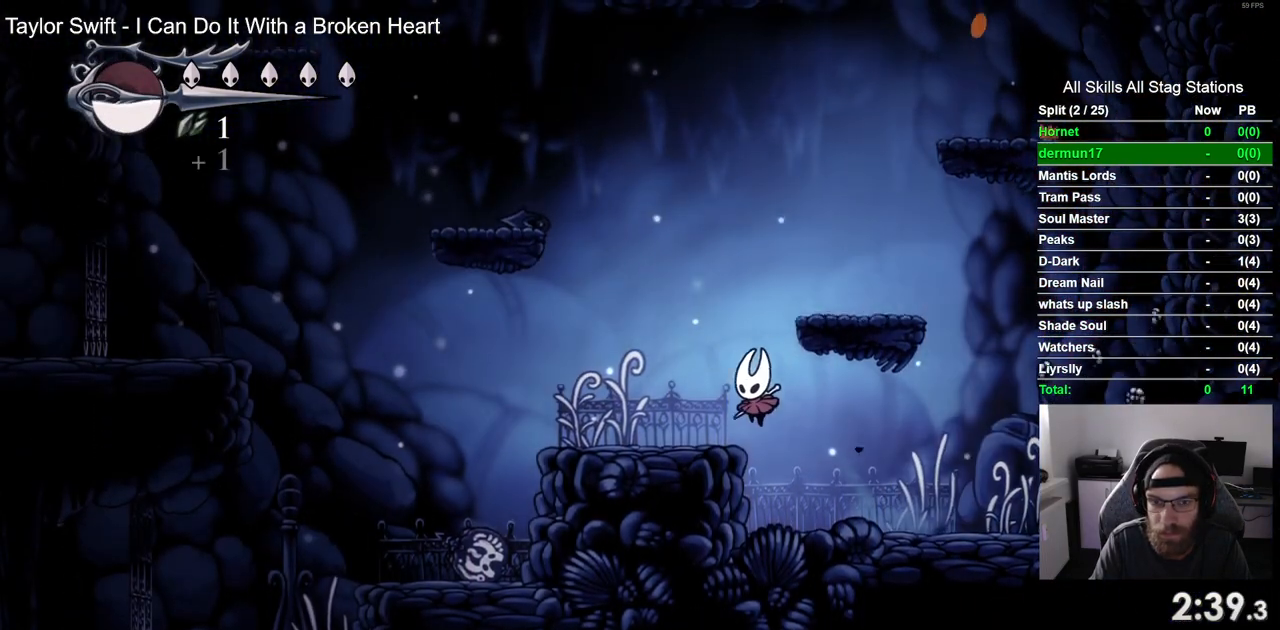
{"buttons": ["DPAD_LEFT"], "left_stick": "center", "right_stick": "center", "events": [[133, "CROSS", "down"], [500, "CROSS", "up"]]}
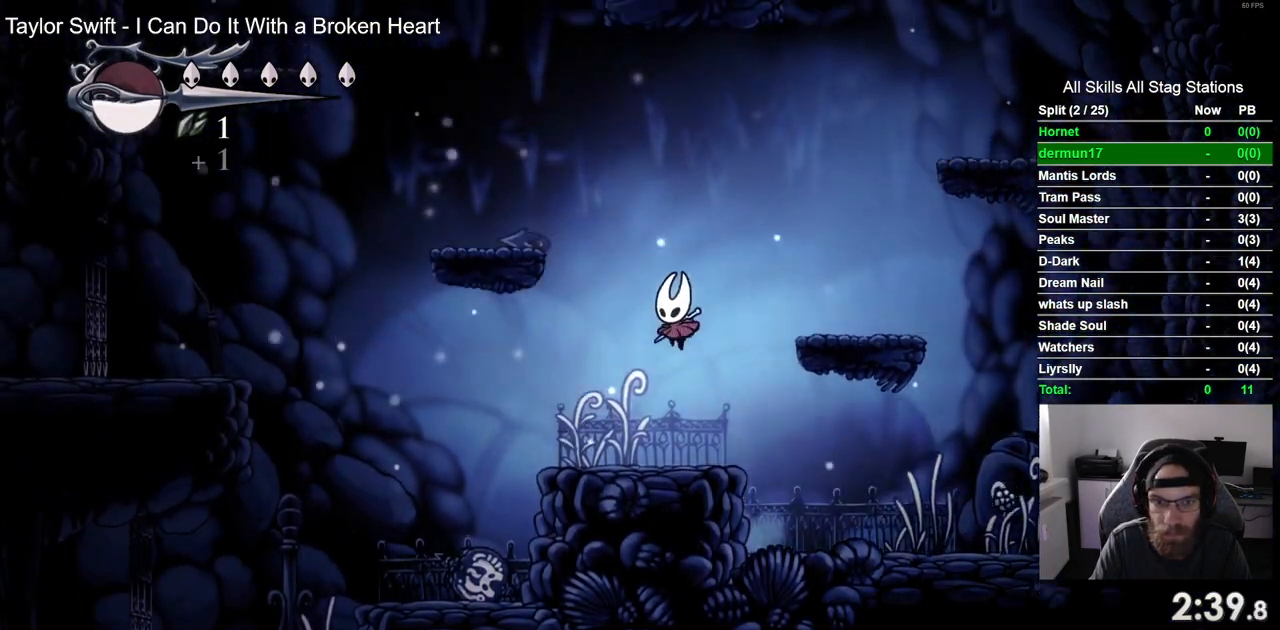
{"buttons": ["CROSS", "DPAD_LEFT"], "left_stick": "center", "right_stick": "center"}
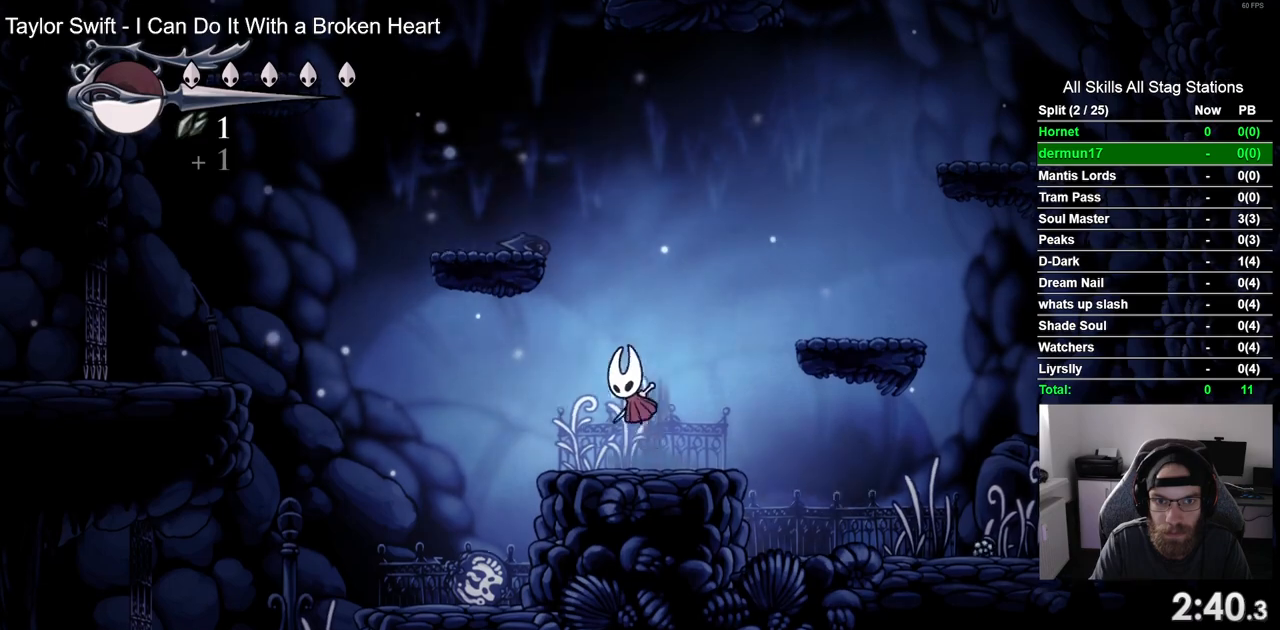
{"buttons": ["DPAD_LEFT"], "left_stick": "center", "right_stick": "center", "events": [[333, "CROSS", "up"]]}
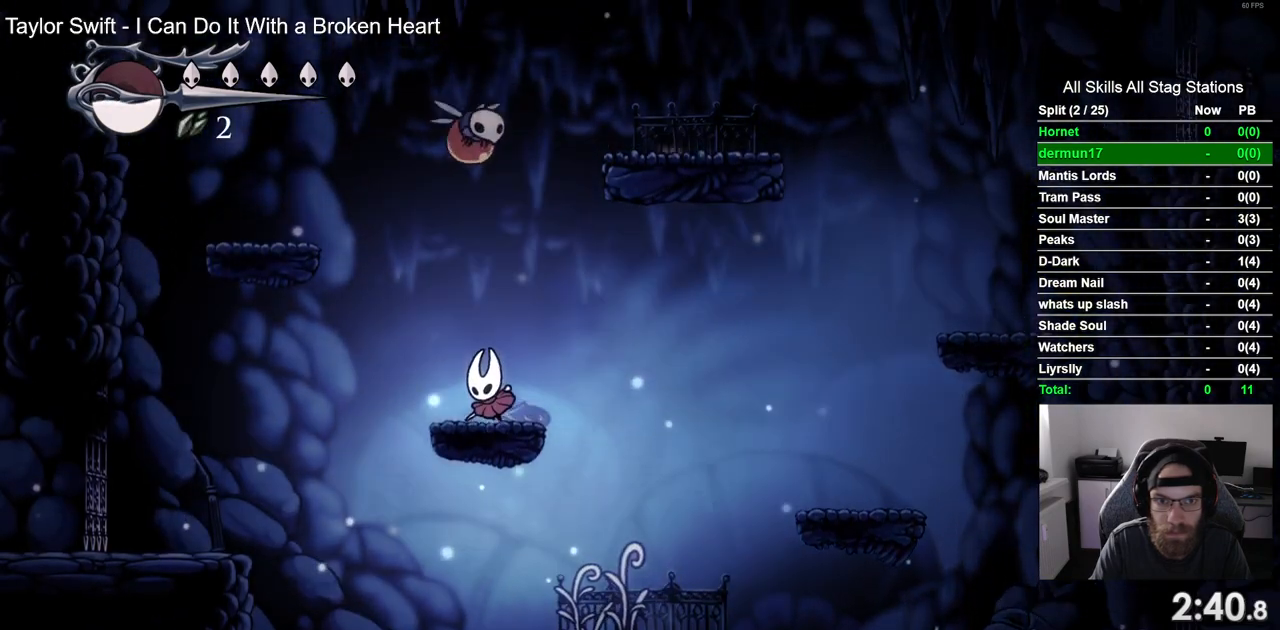
{"buttons": ["DPAD_LEFT"], "left_stick": "center", "right_stick": "center", "events": [[83, "CROSS", "down"], [450, "CROSS", "up"]]}
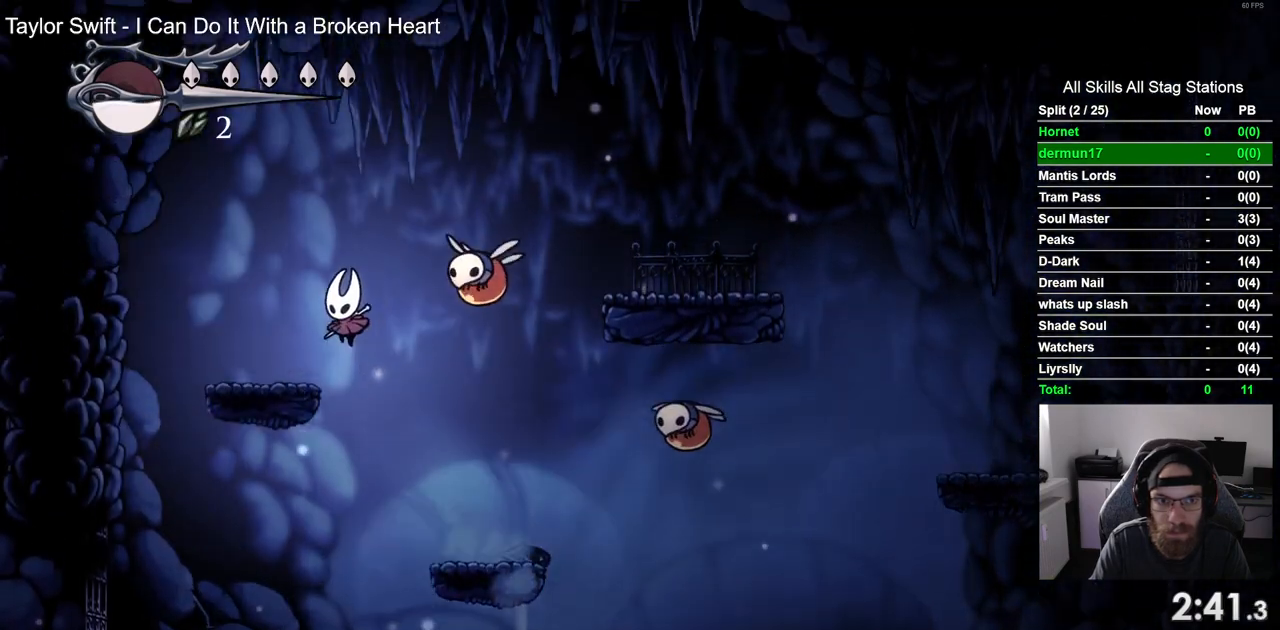
{"buttons": ["CROSS", "SQUARE", "DPAD_RIGHT"], "left_stick": "center", "right_stick": "center", "events": [[183, "CROSS", "down"], [367, "DPAD_UP", "down"], [400, "DPAD_LEFT", "up"], [417, "DPAD_UP", "up"], [450, "DPAD_RIGHT", "down"], [467, "SQUARE", "down"]]}
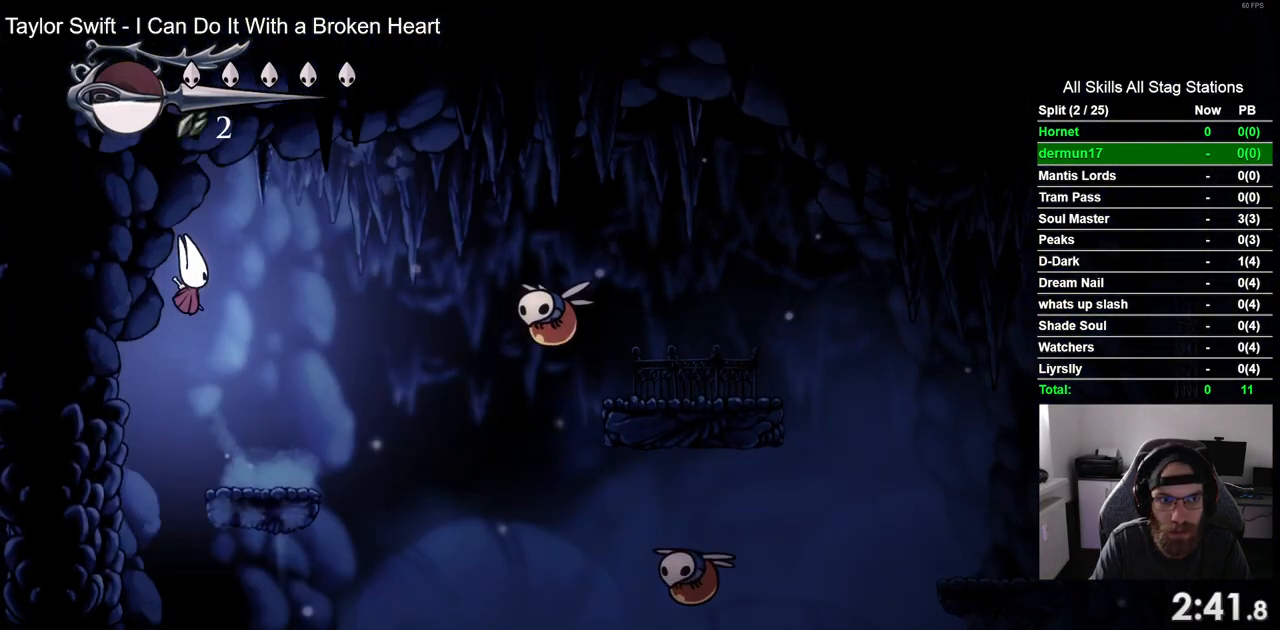
{"buttons": ["DPAD_RIGHT"], "left_stick": "center", "right_stick": "center", "events": [[133, "SQUARE", "up"], [200, "CROSS", "up"]]}
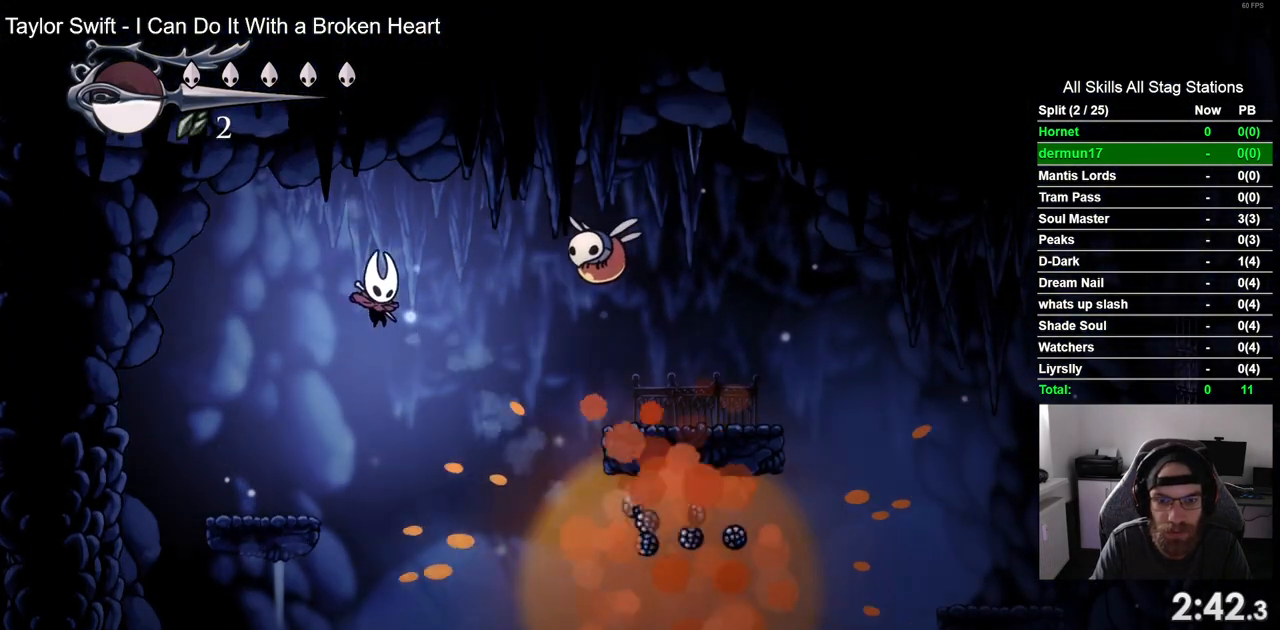
{"buttons": ["CROSS"], "left_stick": "center", "right_stick": "center", "events": [[400, "DPAD_RIGHT", "up"], [450, "CROSS", "down"]]}
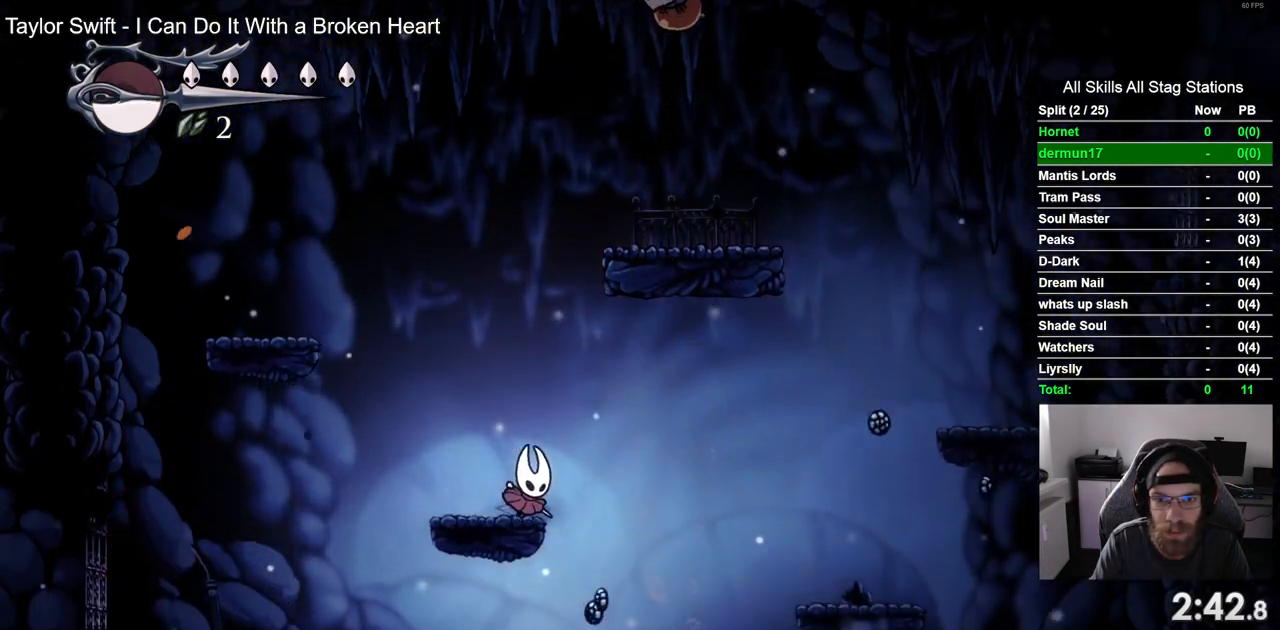
{"buttons": ["CROSS", "DPAD_RIGHT"], "left_stick": "center", "right_stick": "center", "events": [[17, "DPAD_RIGHT", "down"]]}
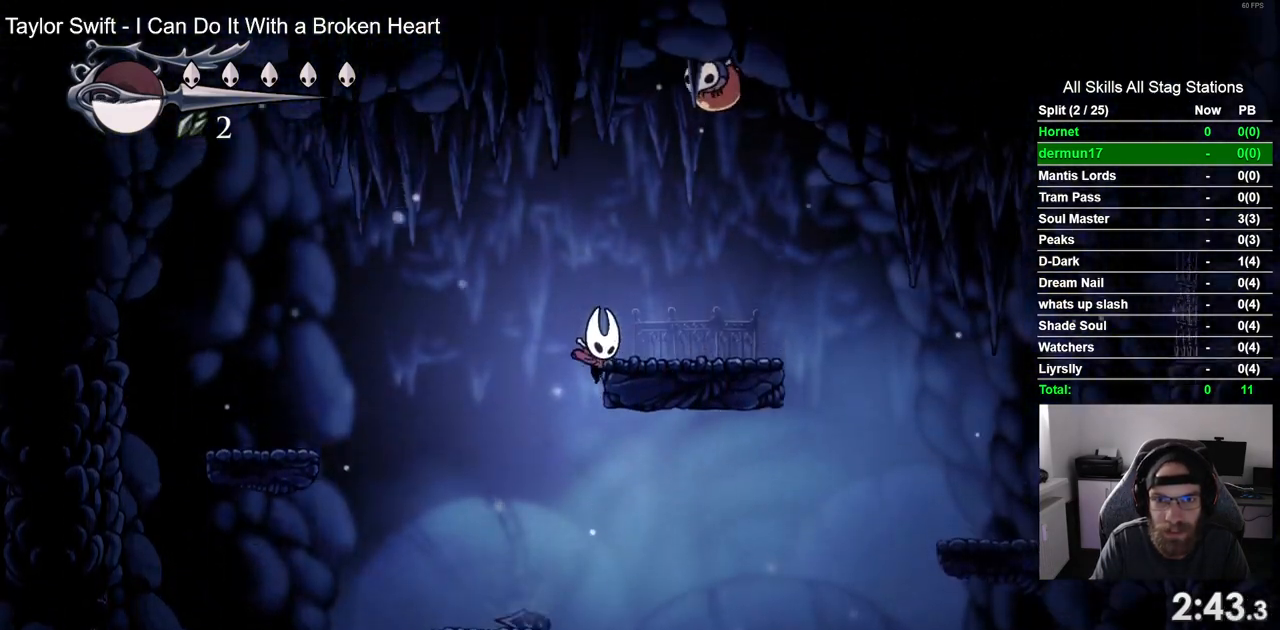
{"buttons": ["DPAD_RIGHT"], "left_stick": "center", "right_stick": "center", "events": [[17, "CROSS", "up"]]}
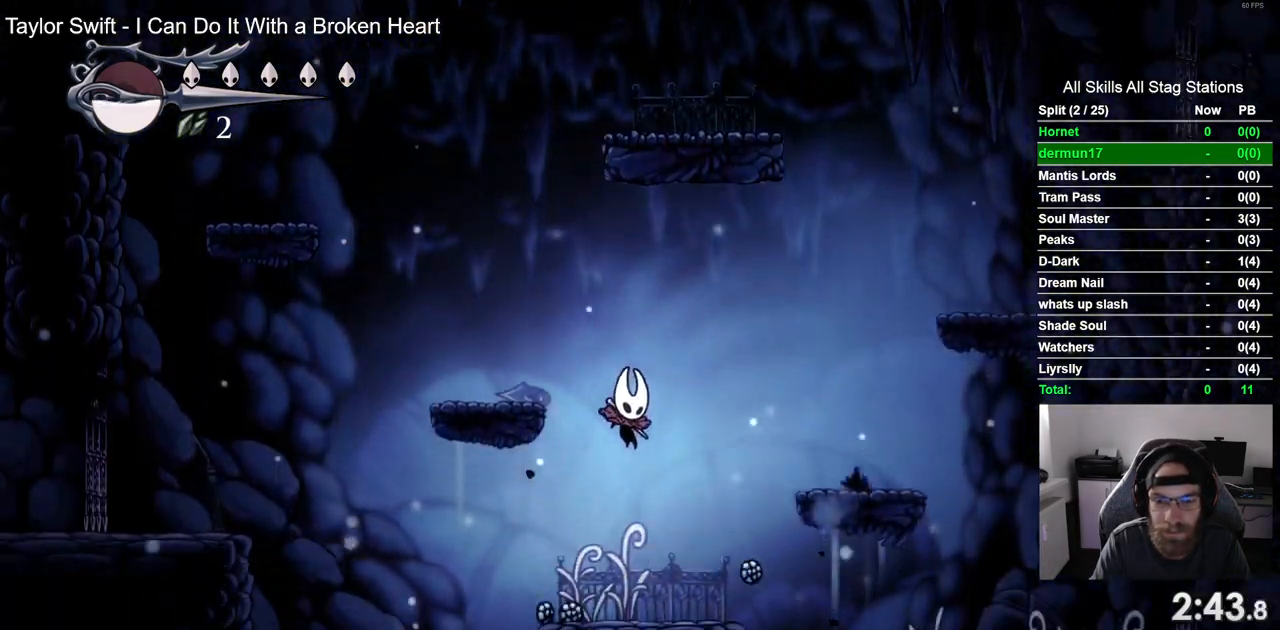
{"buttons": ["CROSS", "DPAD_RIGHT"], "left_stick": "center", "right_stick": "center", "events": [[167, "CROSS", "down"]]}
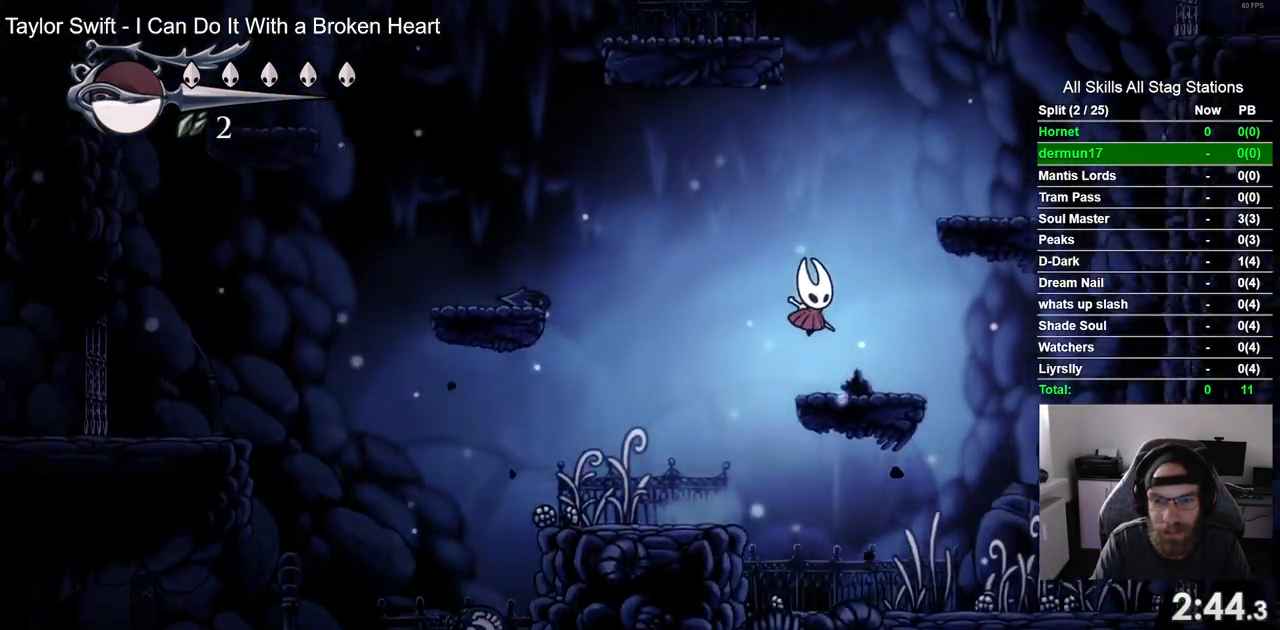
{"buttons": ["CROSS", "DPAD_RIGHT"], "left_stick": "center", "right_stick": "center", "events": []}